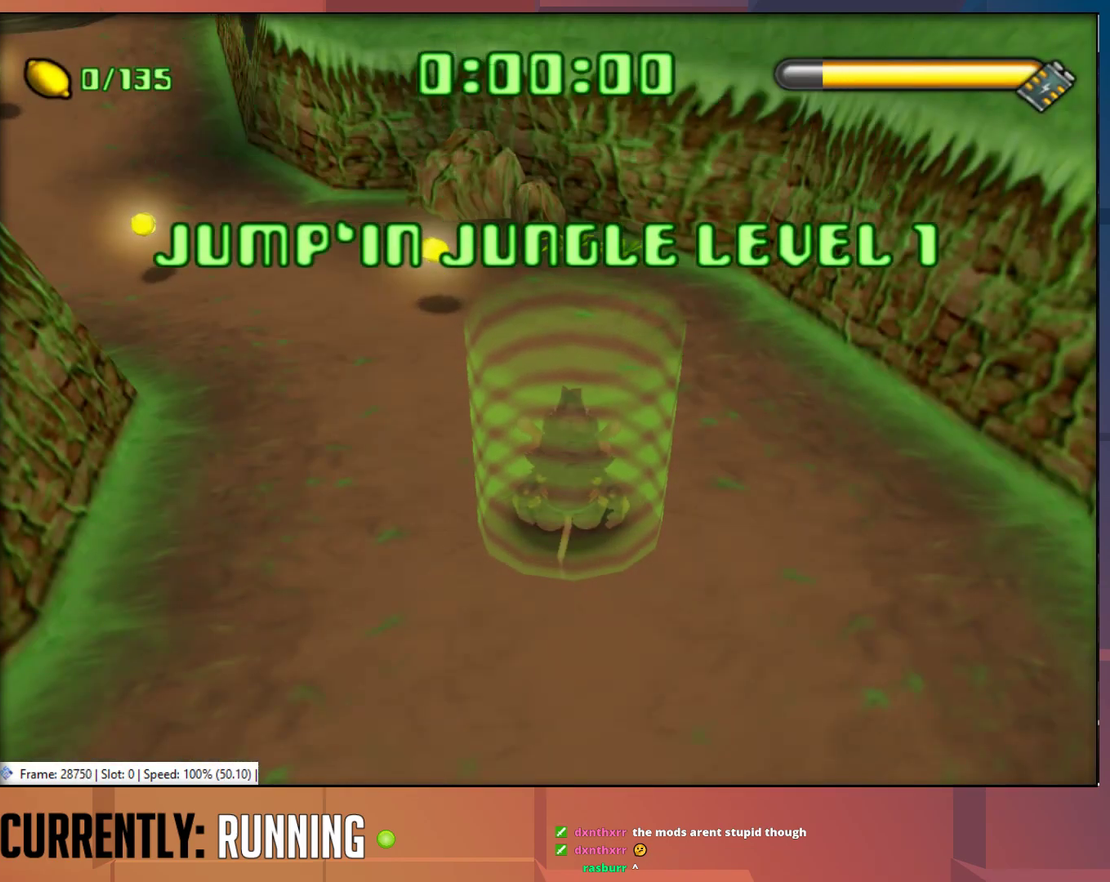
Gameplay with a controller (PlayStation layout); each line is a JSON object with the inputs held at the frame after it. "events" lists button and stick changes between this image and that frame as [ms after this image, input, new state], when the widget could be followed in between.
{"buttons": [], "left_stick": "up-left", "right_stick": "center", "events": [[483, "left_stick", "up-left"]]}
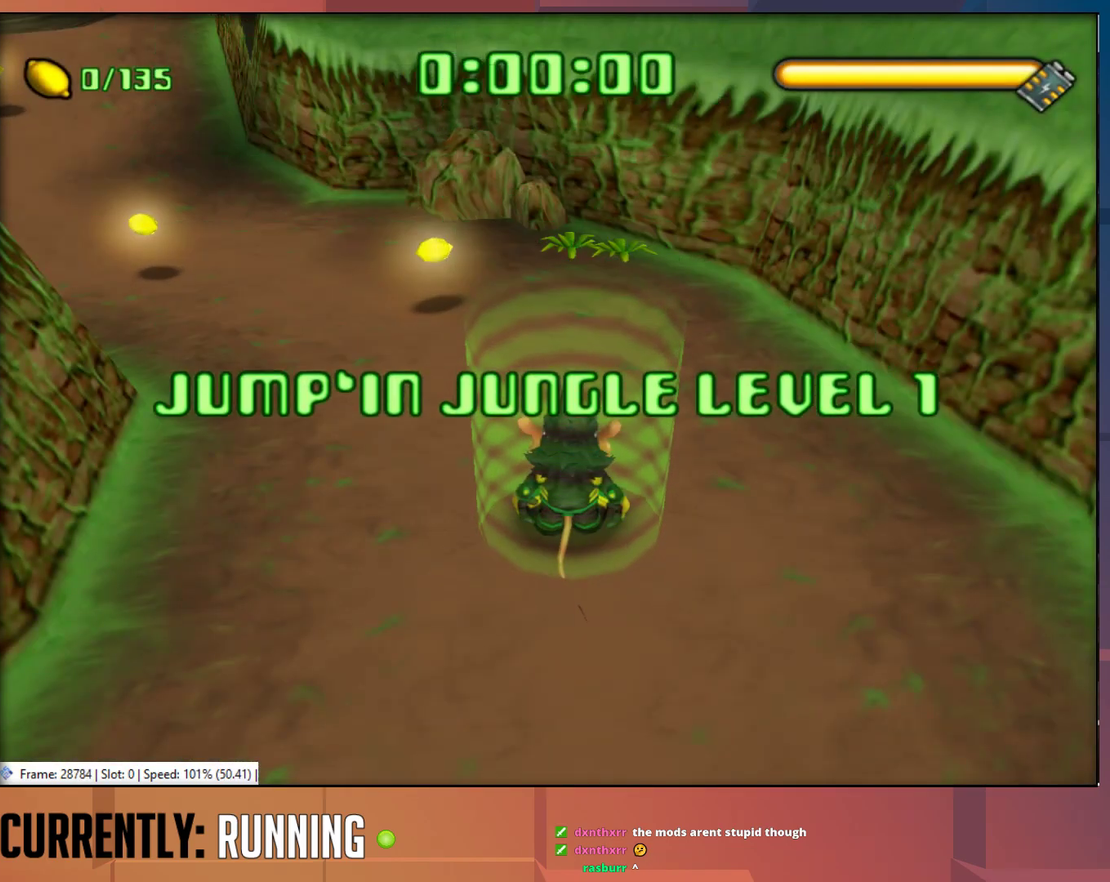
{"buttons": [], "left_stick": "up-left", "right_stick": "center", "events": []}
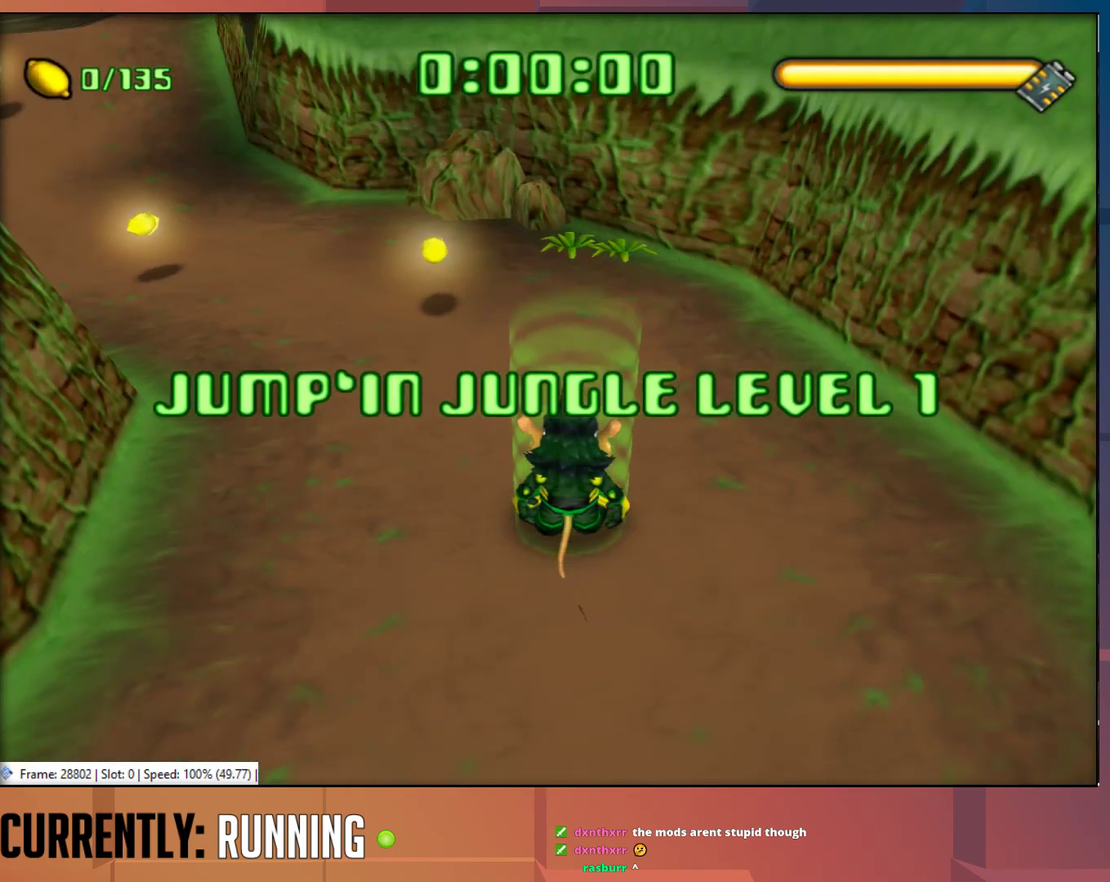
{"buttons": [], "left_stick": "up-left", "right_stick": "center", "events": []}
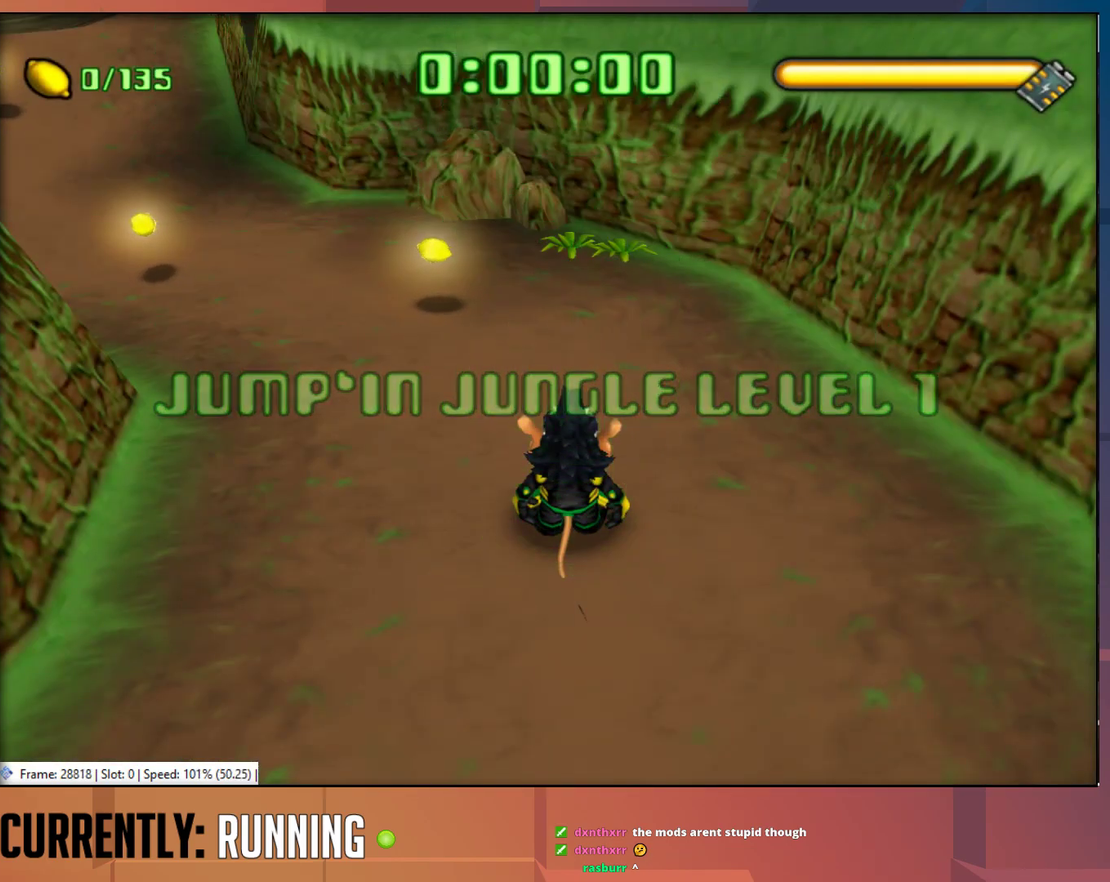
{"buttons": ["TRIANGLE"], "left_stick": "up-left", "right_stick": "center", "events": [[333, "TRIANGLE", "down"], [433, "TRIANGLE", "up"], [500, "TRIANGLE", "down"]]}
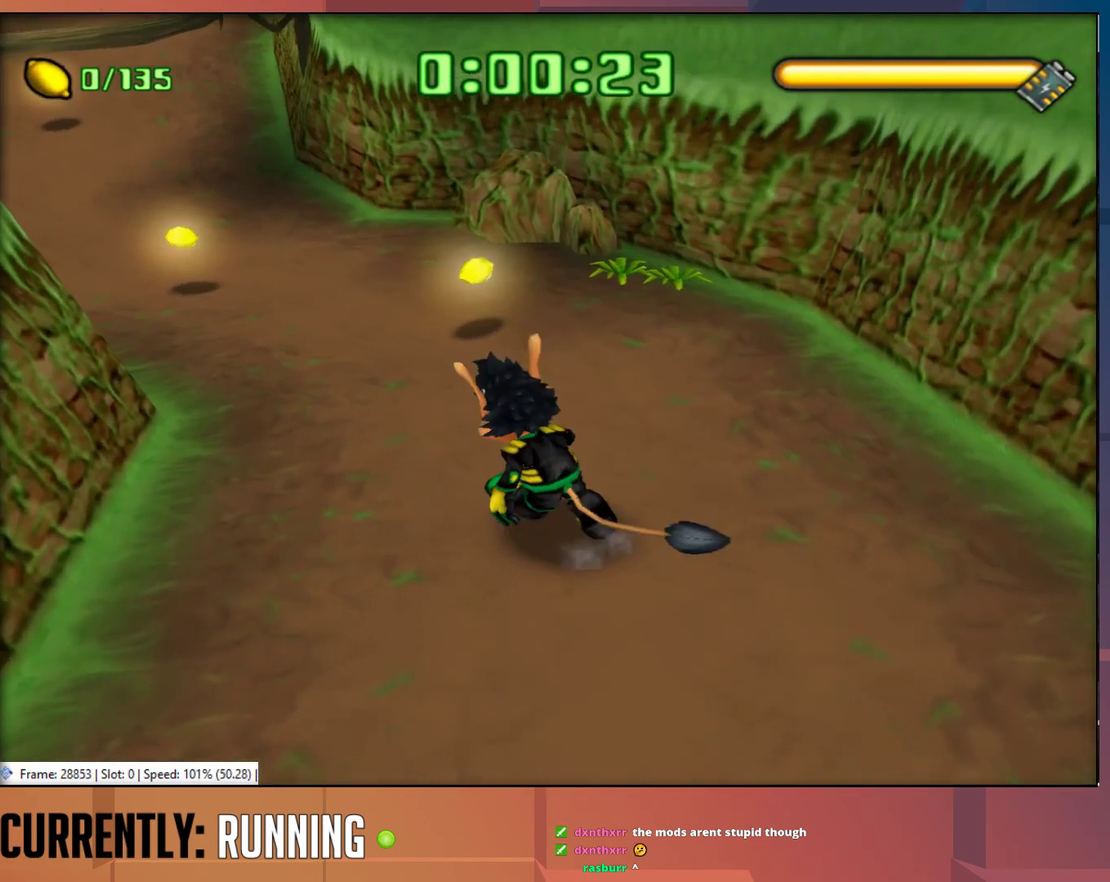
{"buttons": ["TRIANGLE"], "left_stick": "up", "right_stick": "center", "events": [[133, "TRIANGLE", "up"], [167, "left_stick", "up"], [483, "TRIANGLE", "down"]]}
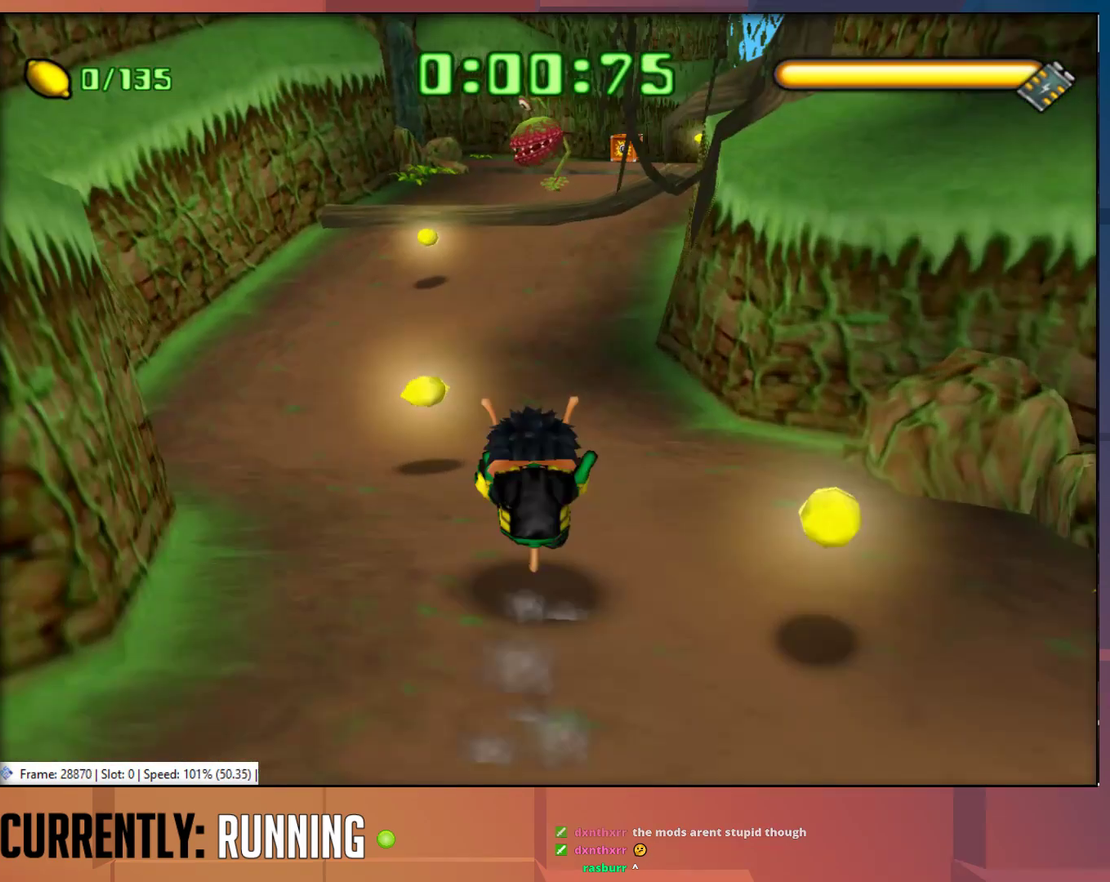
{"buttons": [], "left_stick": "up", "right_stick": "center", "events": [[83, "TRIANGLE", "up"], [150, "TRIANGLE", "down"], [283, "TRIANGLE", "up"], [350, "TRIANGLE", "down"], [450, "TRIANGLE", "up"]]}
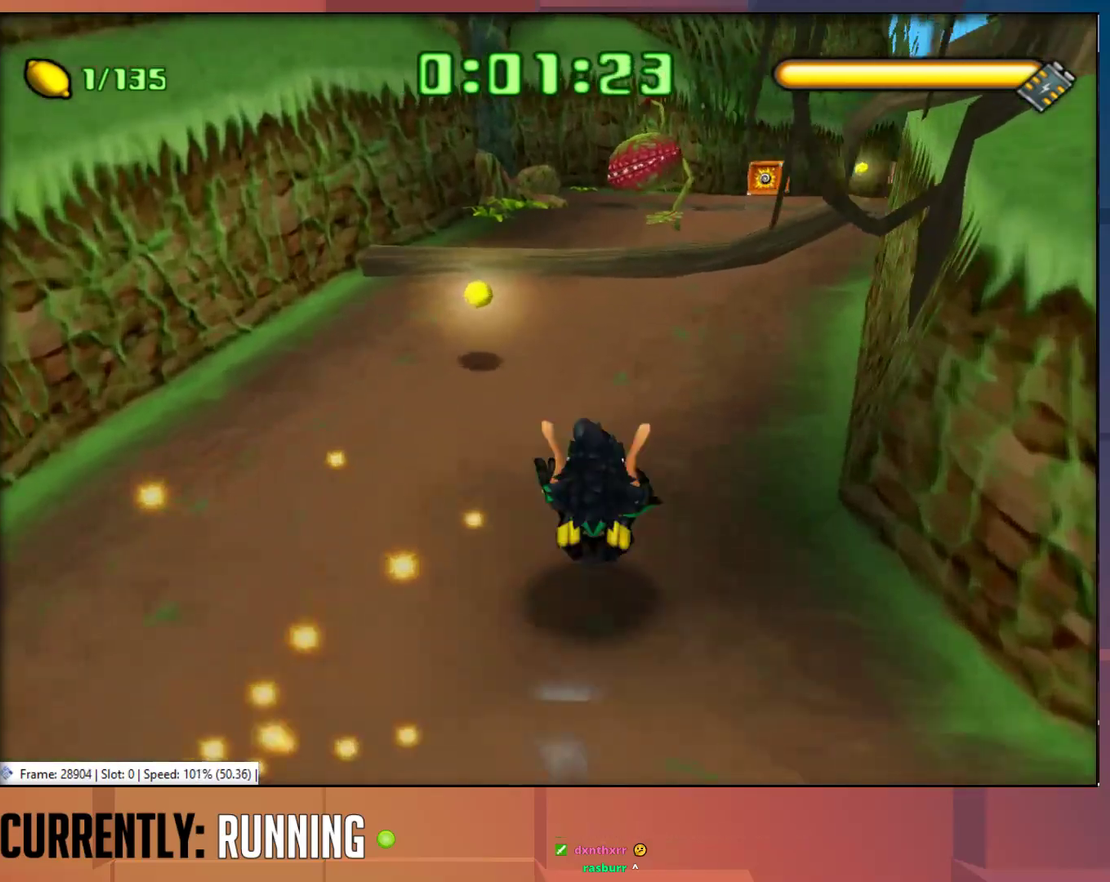
{"buttons": [], "left_stick": "up-left", "right_stick": "center", "events": [[17, "TRIANGLE", "down"], [17, "left_stick", "up-left"], [117, "TRIANGLE", "up"], [183, "TRIANGLE", "down"], [283, "TRIANGLE", "up"], [383, "TRIANGLE", "down"], [483, "TRIANGLE", "up"]]}
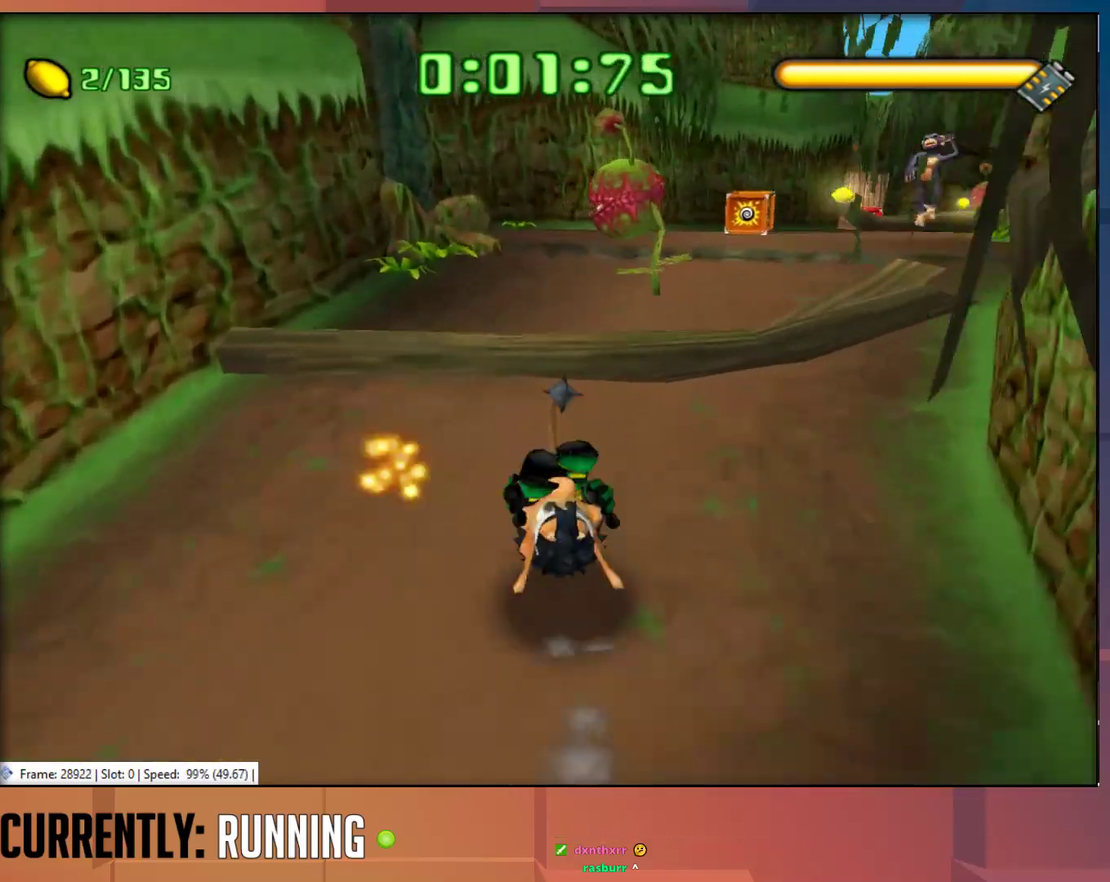
{"buttons": [], "left_stick": "up", "right_stick": "center", "events": [[17, "left_stick", "up"], [133, "left_stick", "up-left"], [267, "left_stick", "up"]]}
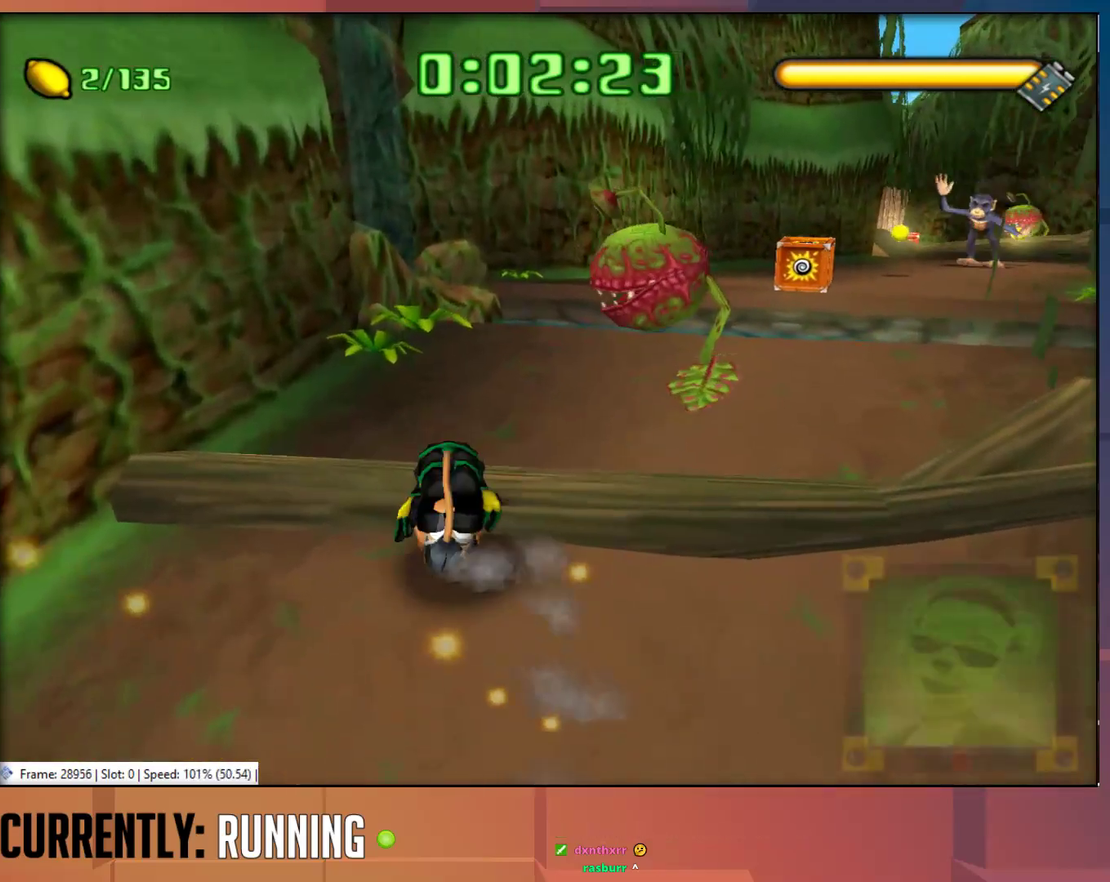
{"buttons": [], "left_stick": "up-right", "right_stick": "center", "events": [[133, "CROSS", "down"], [300, "CROSS", "up"], [483, "left_stick", "up-right"]]}
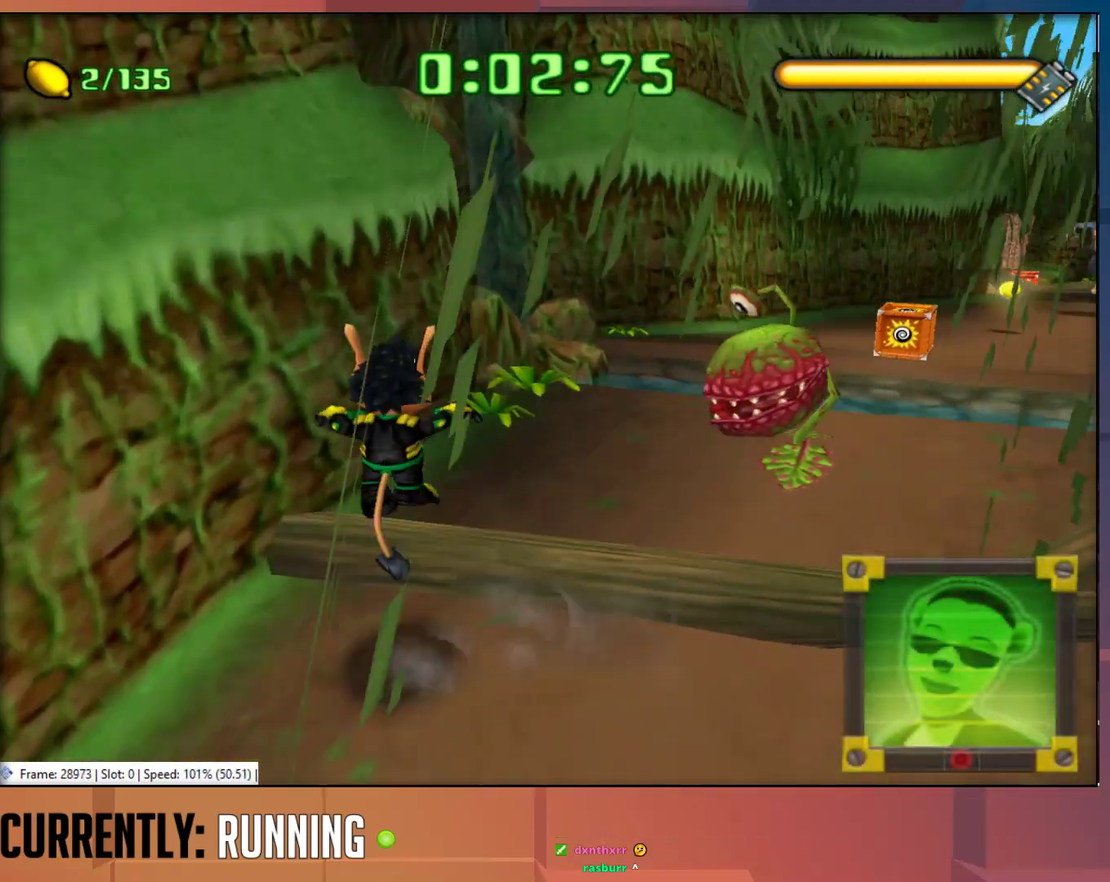
{"buttons": [], "left_stick": "up-right", "right_stick": "center", "events": []}
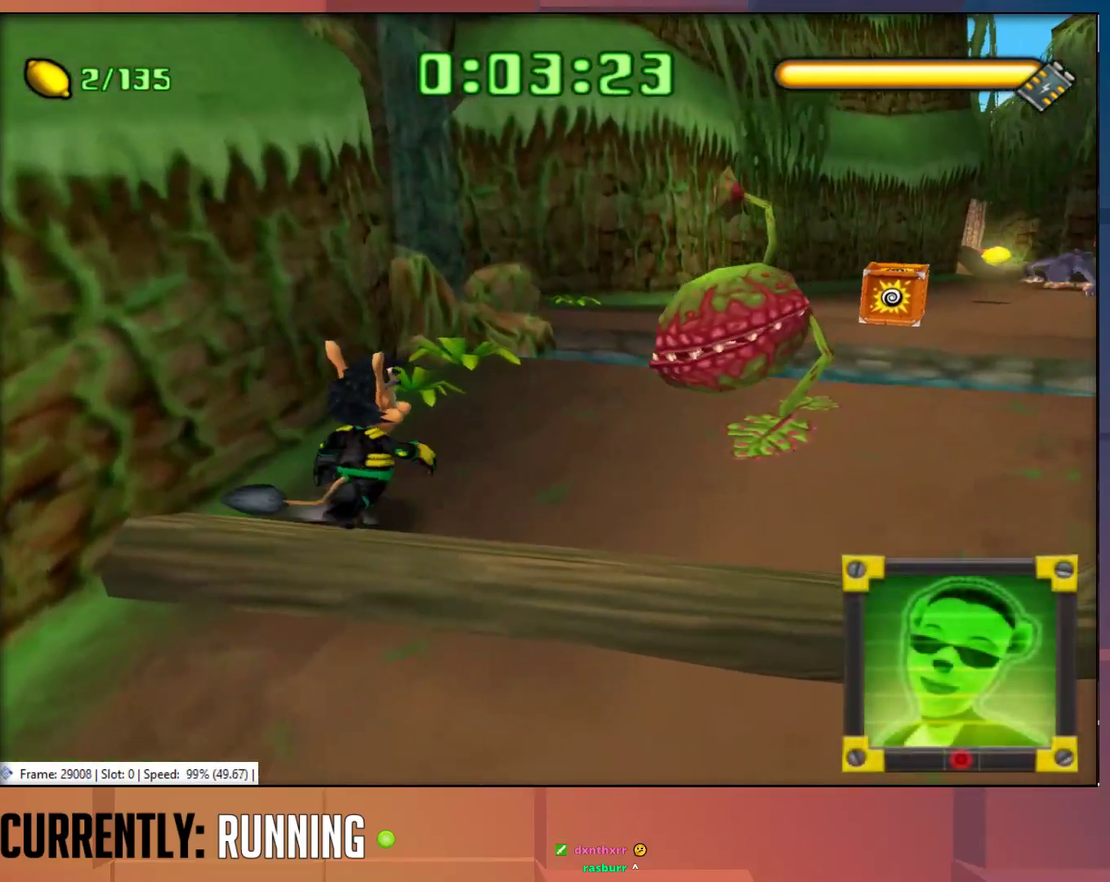
{"buttons": [], "left_stick": "up", "right_stick": "center", "events": [[200, "left_stick", "up"]]}
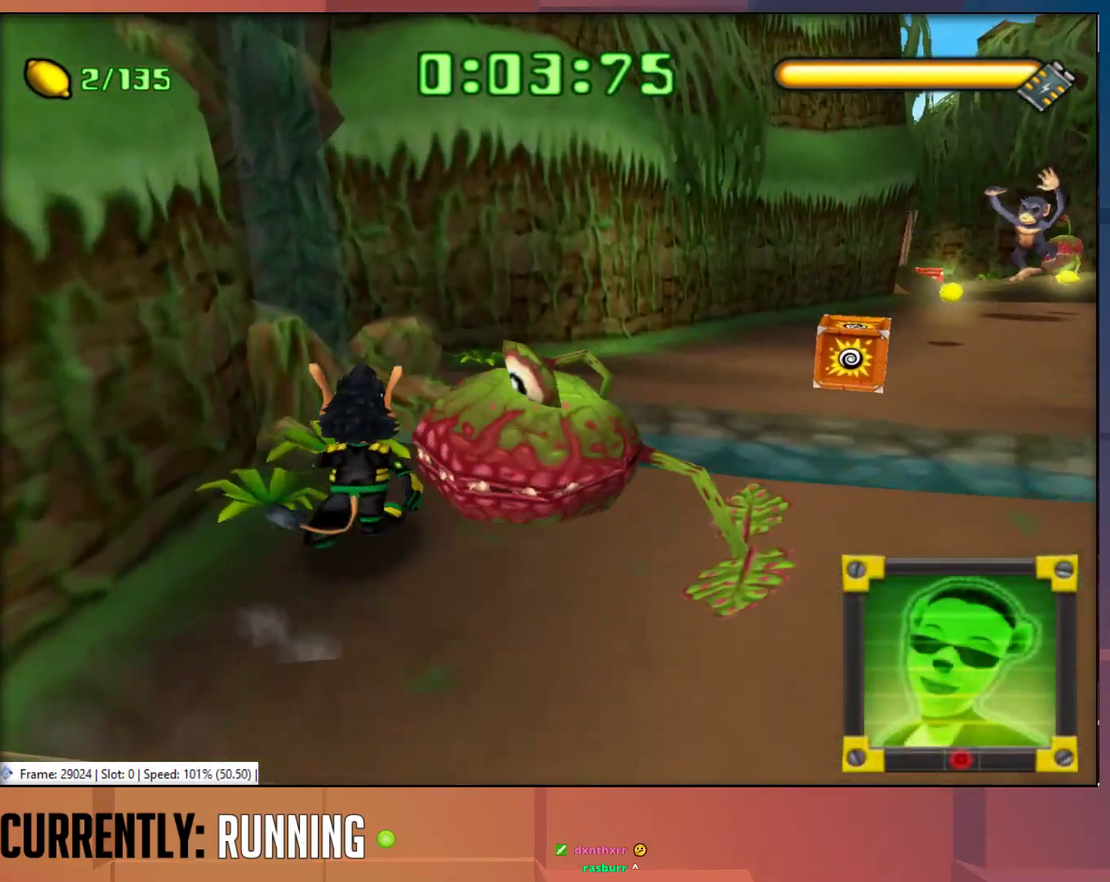
{"buttons": ["CROSS"], "left_stick": "up-right", "right_stick": "center", "events": [[67, "left_stick", "up-right"], [350, "CROSS", "down"]]}
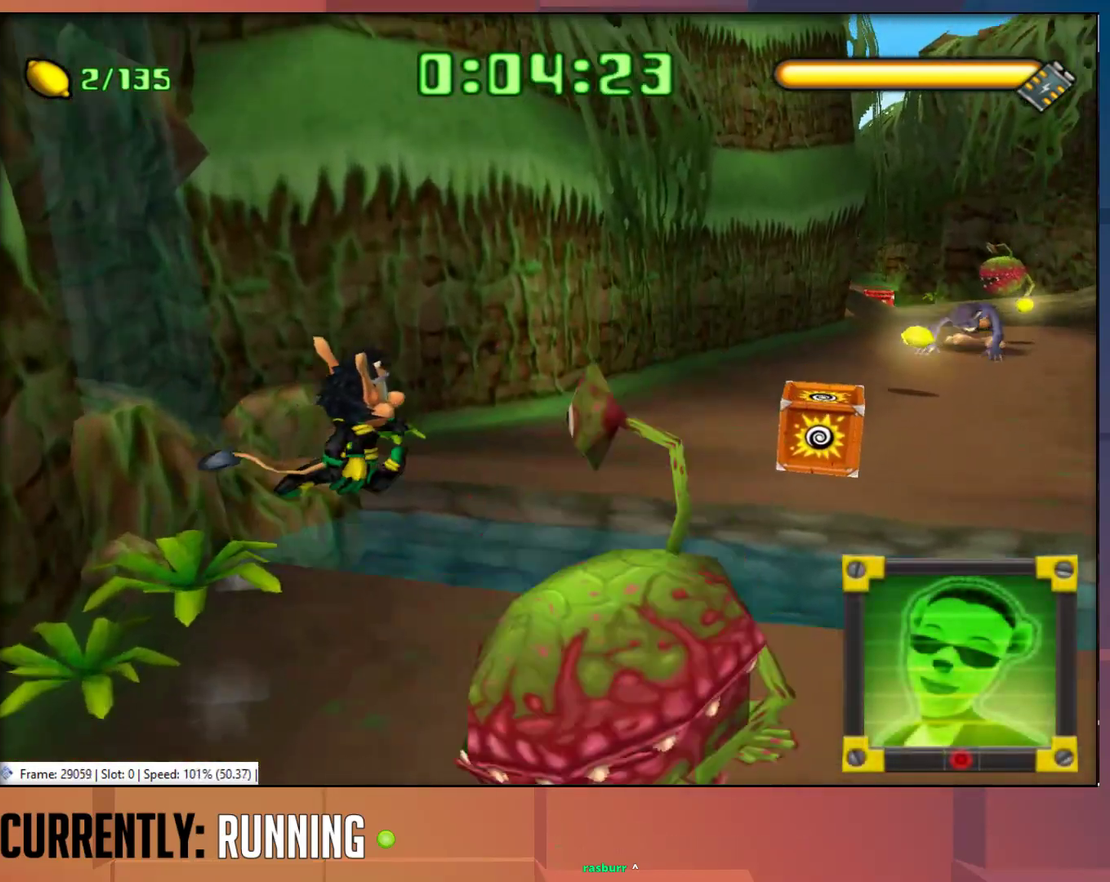
{"buttons": ["TRIANGLE"], "left_stick": "up-right", "right_stick": "center", "events": [[50, "CROSS", "up"], [483, "TRIANGLE", "down"]]}
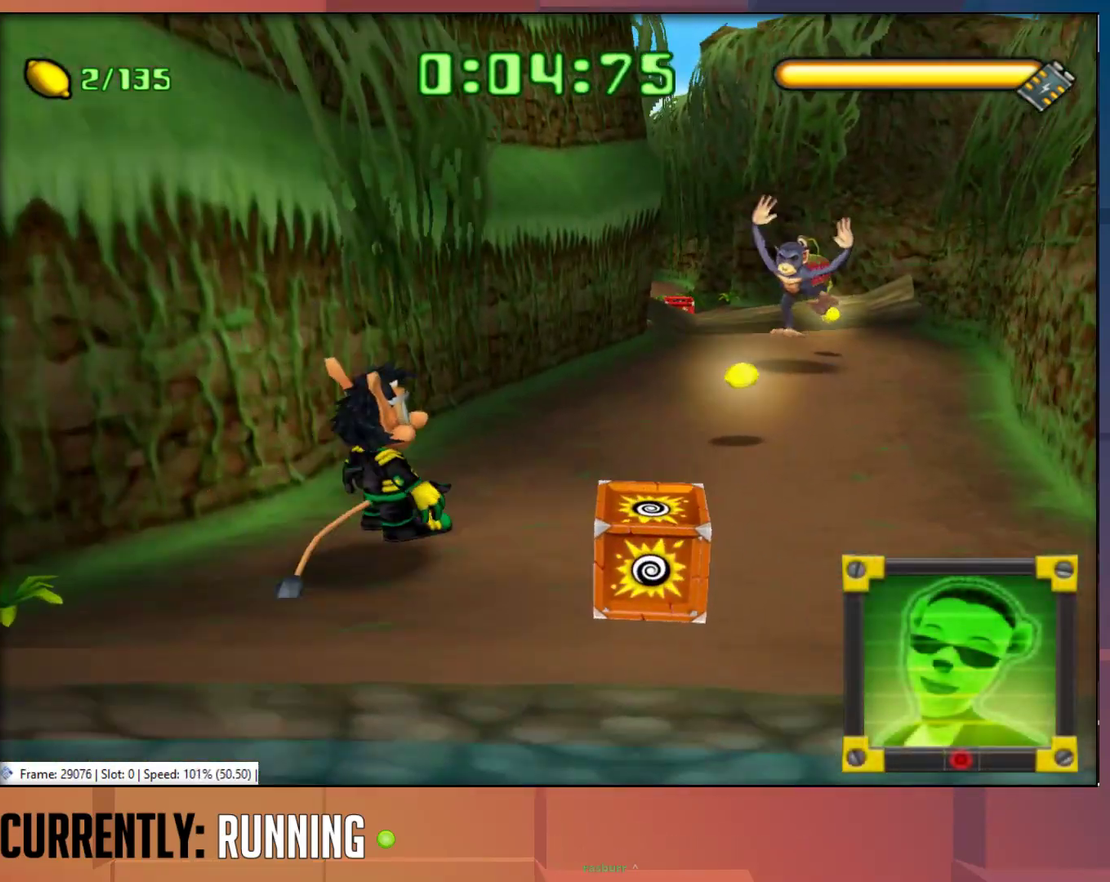
{"buttons": ["TRIANGLE"], "left_stick": "up-right", "right_stick": "center", "events": [[83, "TRIANGLE", "up"], [150, "TRIANGLE", "down"], [217, "TRIANGLE", "up"], [300, "TRIANGLE", "down"], [417, "TRIANGLE", "up"], [467, "TRIANGLE", "down"]]}
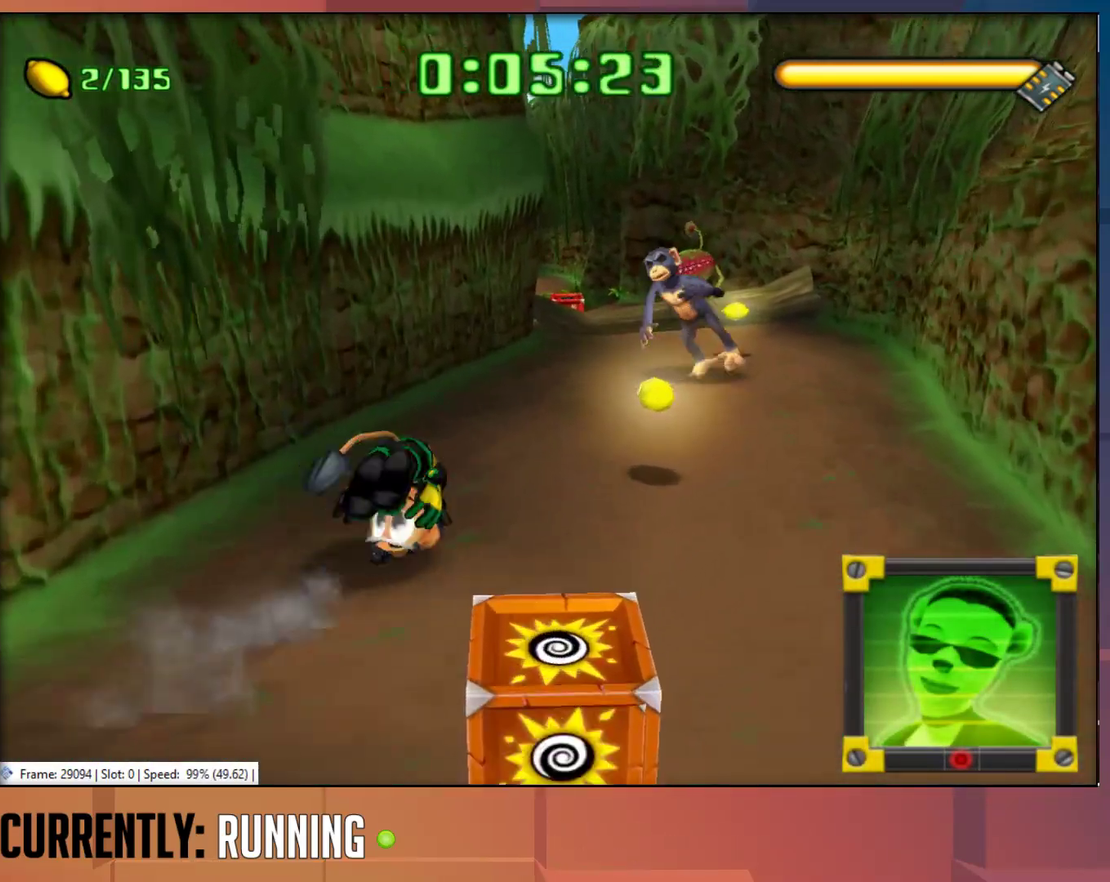
{"buttons": [], "left_stick": "up", "right_stick": "center", "events": [[83, "TRIANGLE", "up"], [267, "left_stick", "up"]]}
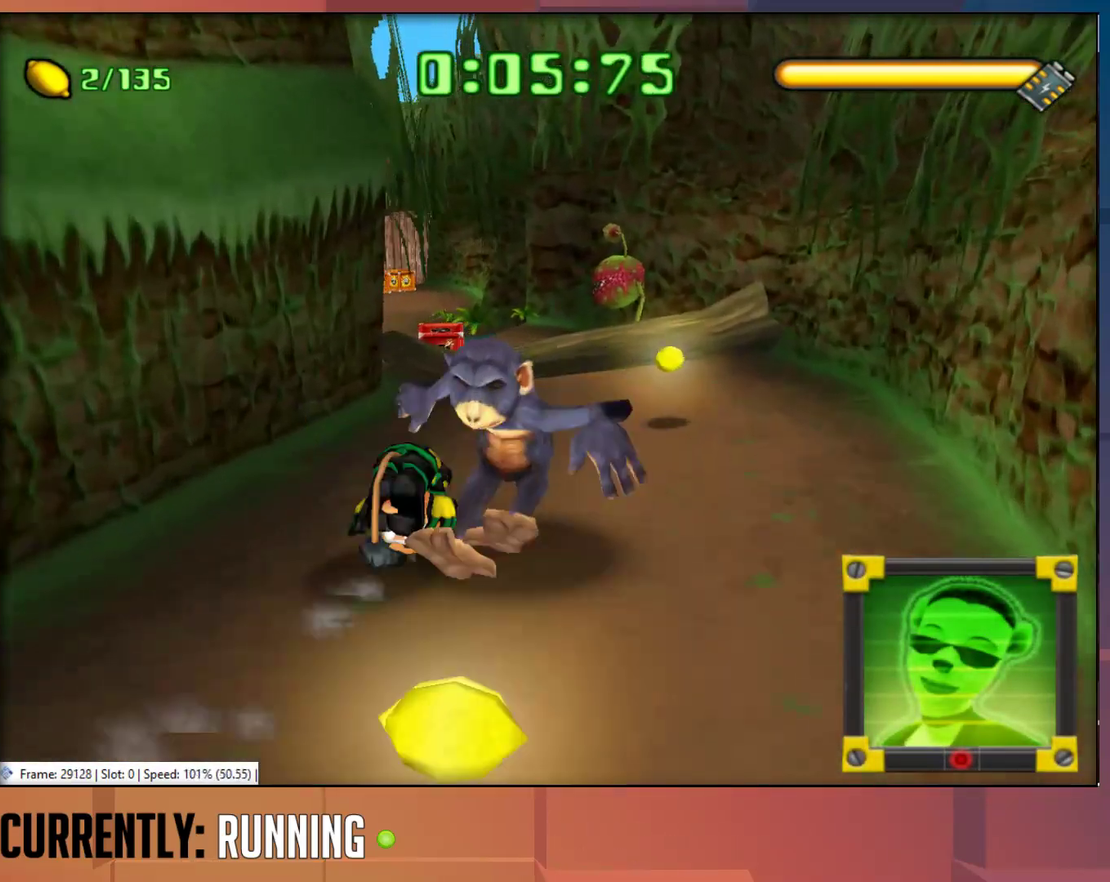
{"buttons": [], "left_stick": "up", "right_stick": "center", "events": []}